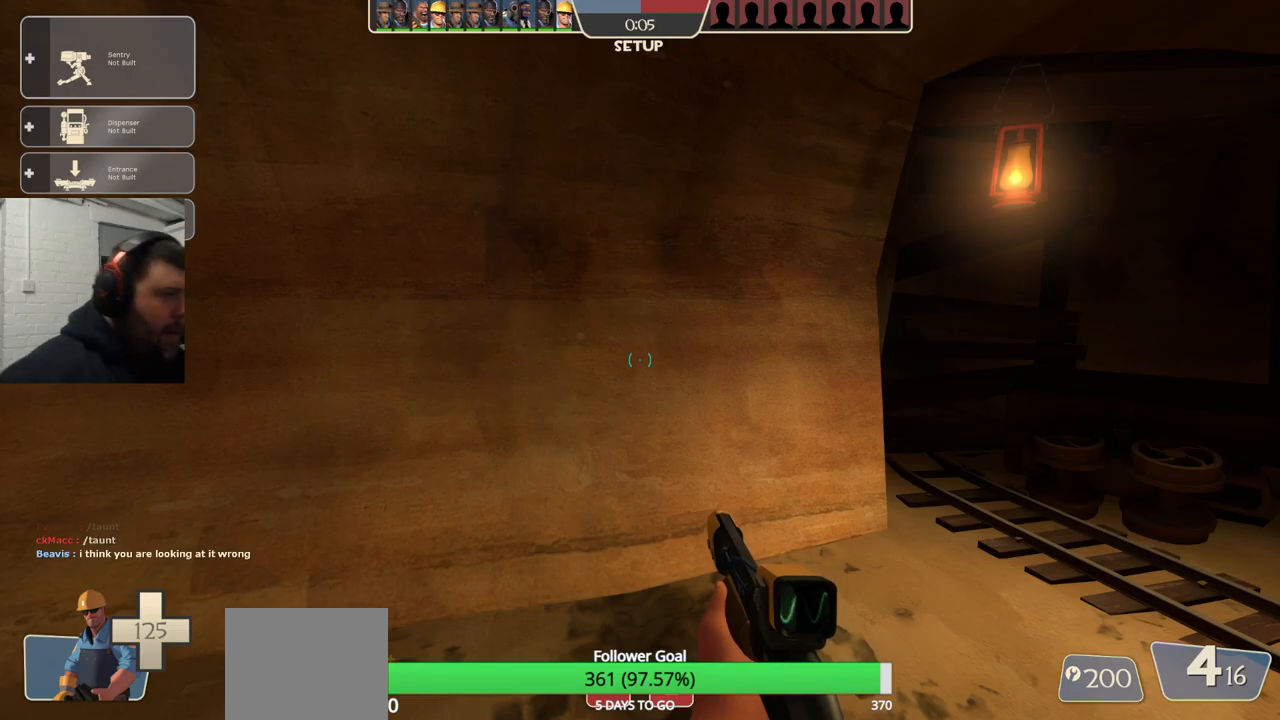
Gameplay with a controller (PlayStation layout); each line is a JSON object with the inputs held at the frame after it. "events" lists button and stick changes between this image and that frame as [ms after this image, input, new state], when the widget could be followed in between. Not read: L1.
{"buttons": [], "left_stick": "center", "right_stick": "left", "events": [[367, "right_stick", "left"]]}
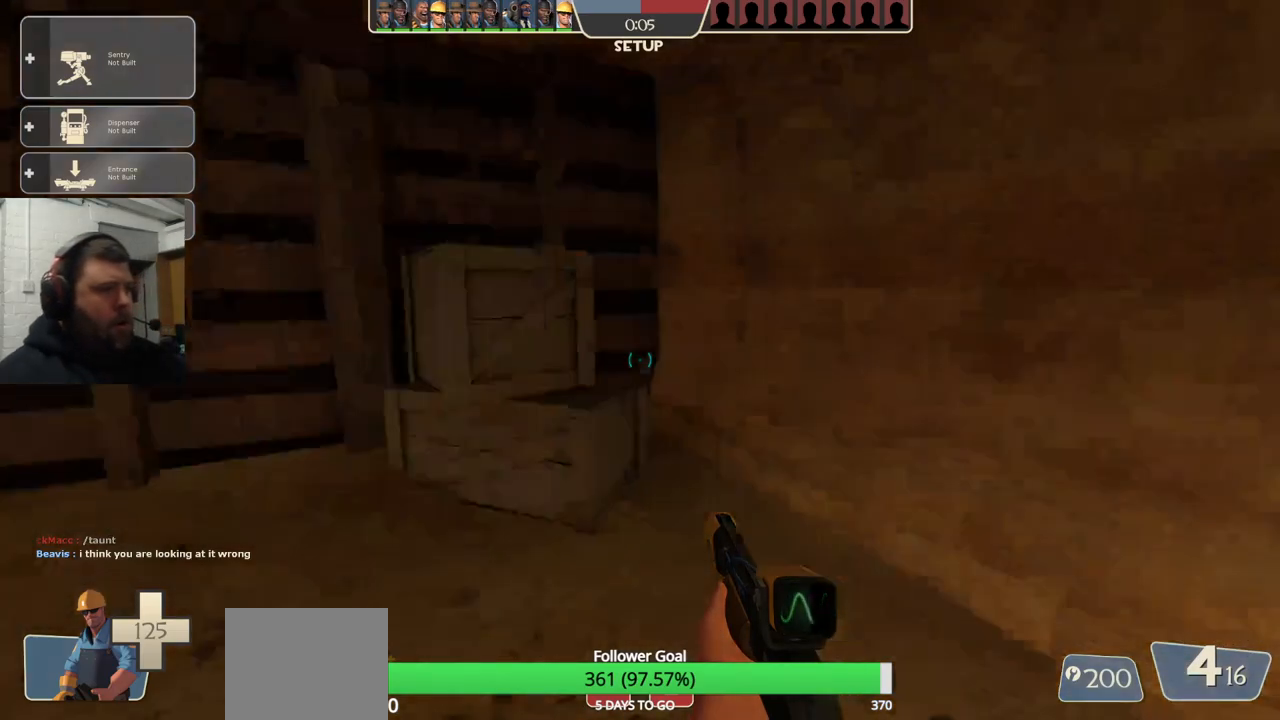
{"buttons": [], "left_stick": "up", "right_stick": "center", "events": [[133, "left_stick", "up"], [183, "right_stick", "center"]]}
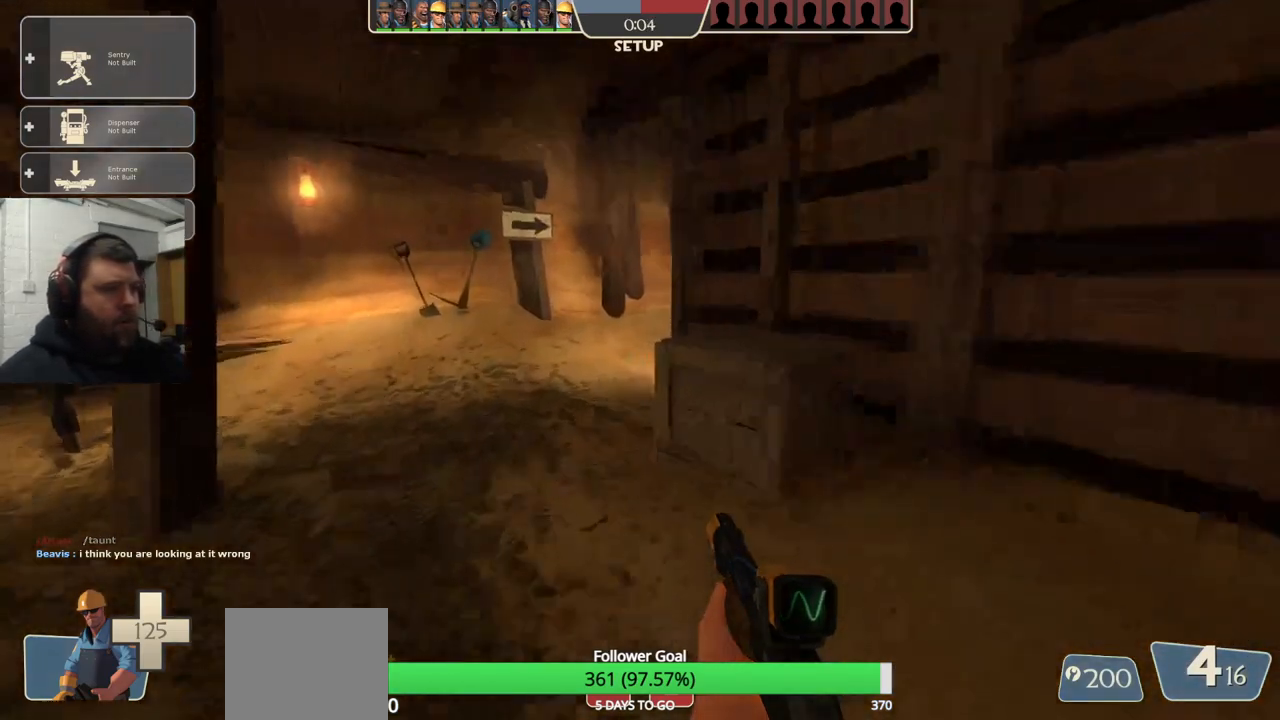
{"buttons": [], "left_stick": "up-left", "right_stick": "left", "events": [[33, "right_stick", "left"], [233, "left_stick", "up-left"]]}
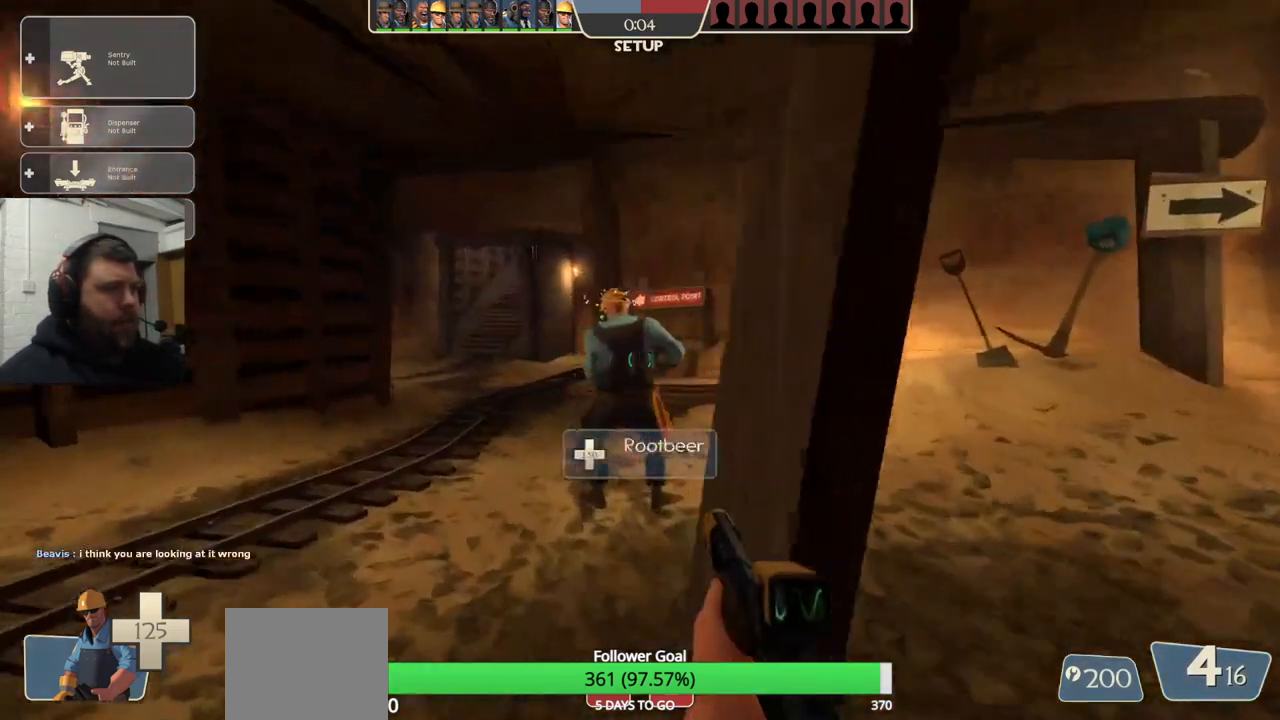
{"buttons": [], "left_stick": "up-left", "right_stick": "left", "events": []}
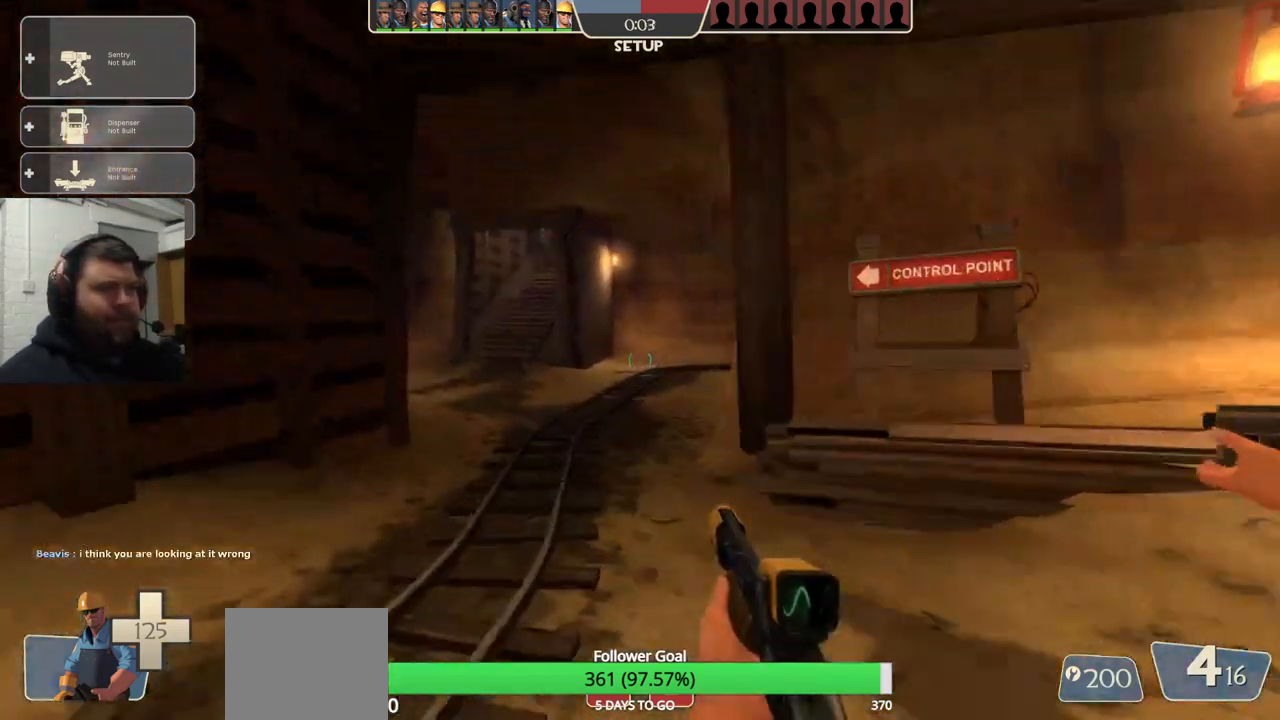
{"buttons": [], "left_stick": "up-left", "right_stick": "left", "events": []}
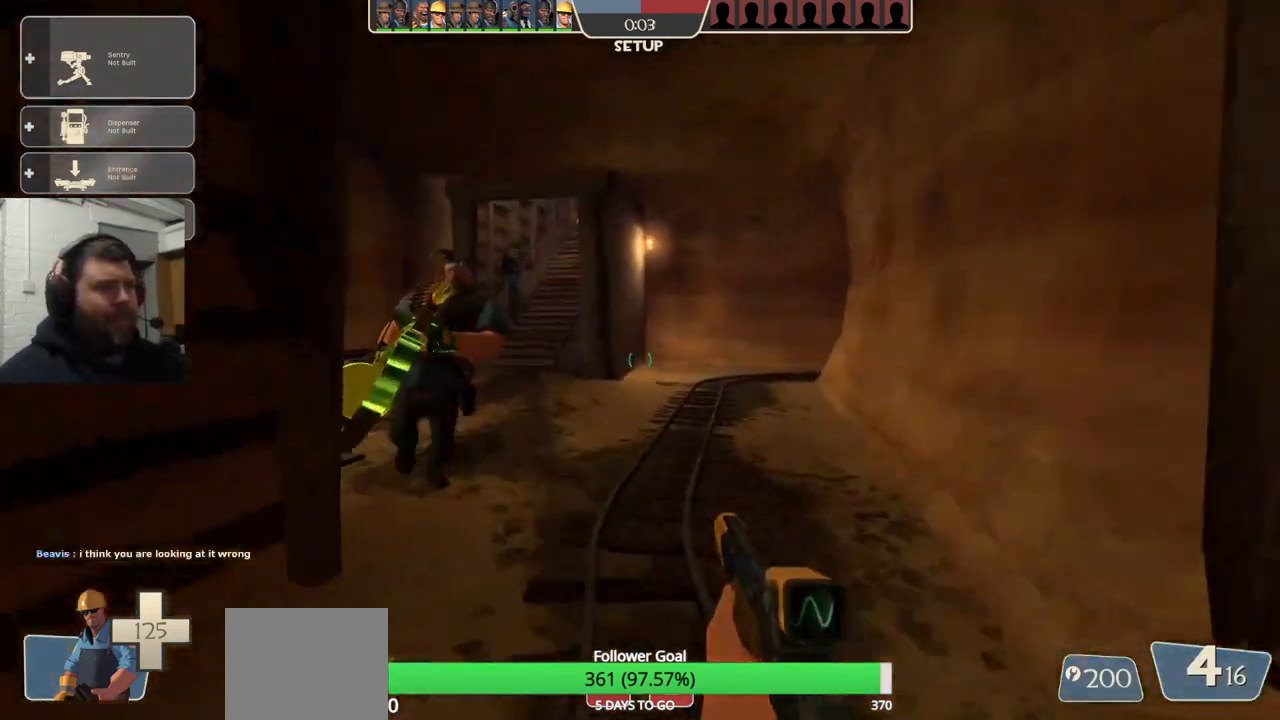
{"buttons": [], "left_stick": "center", "right_stick": "left", "events": [[367, "left_stick", "center"]]}
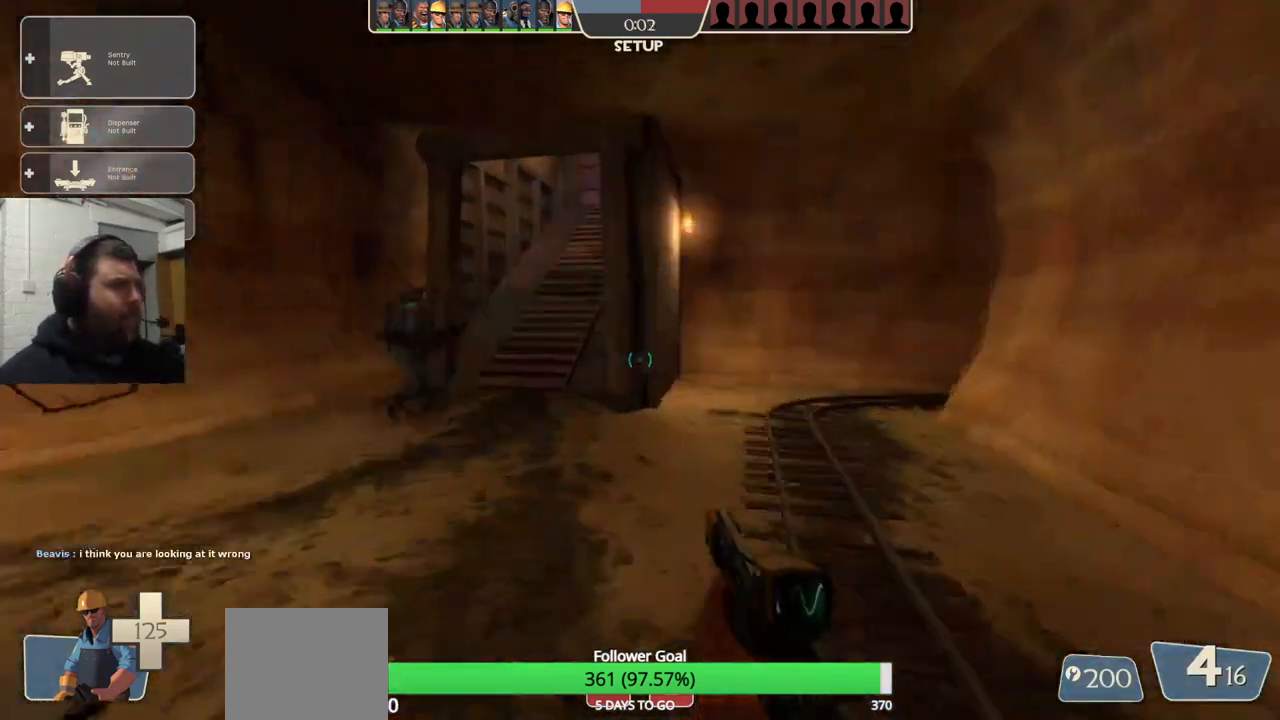
{"buttons": [], "left_stick": "up", "right_stick": "center", "events": [[17, "right_stick", "center"], [200, "left_stick", "up"]]}
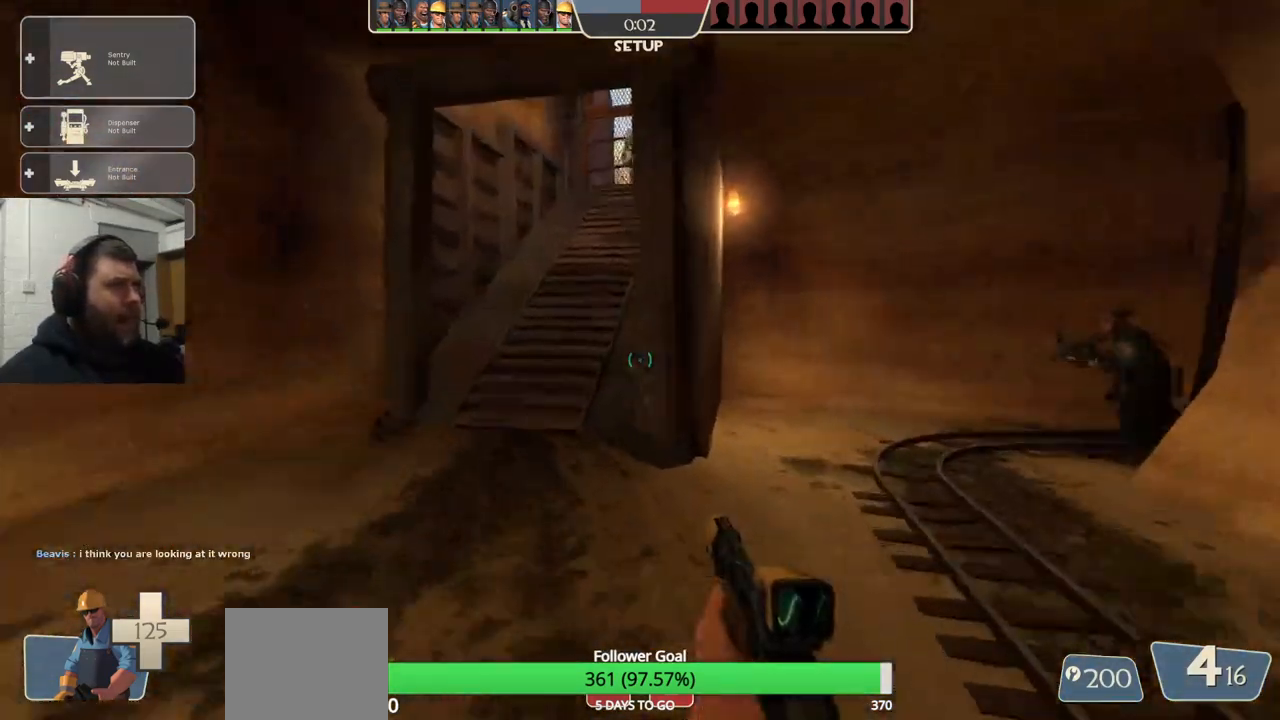
{"buttons": [], "left_stick": "up-left", "right_stick": "center", "events": [[333, "right_stick", "right"], [433, "right_stick", "center"], [483, "left_stick", "up-left"]]}
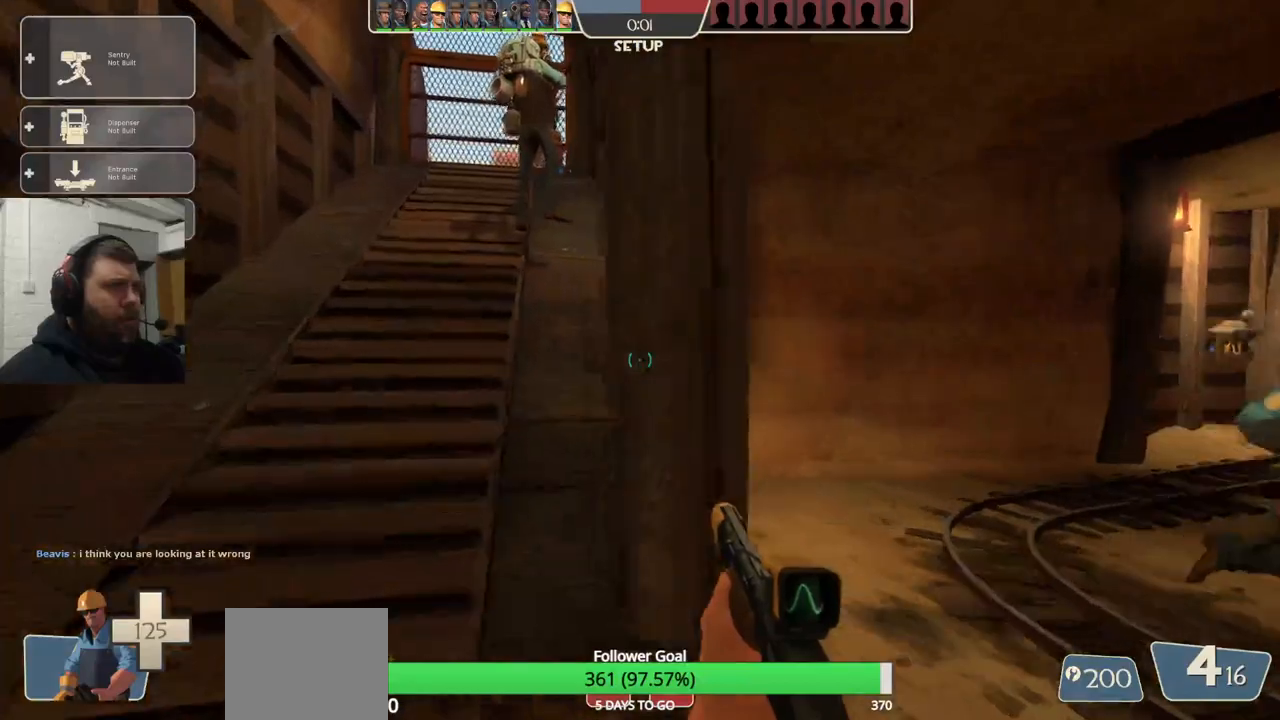
{"buttons": [], "left_stick": "up", "right_stick": "center", "events": [[100, "SQUARE", "down"], [150, "left_stick", "center"], [233, "SQUARE", "up"], [367, "left_stick", "up"]]}
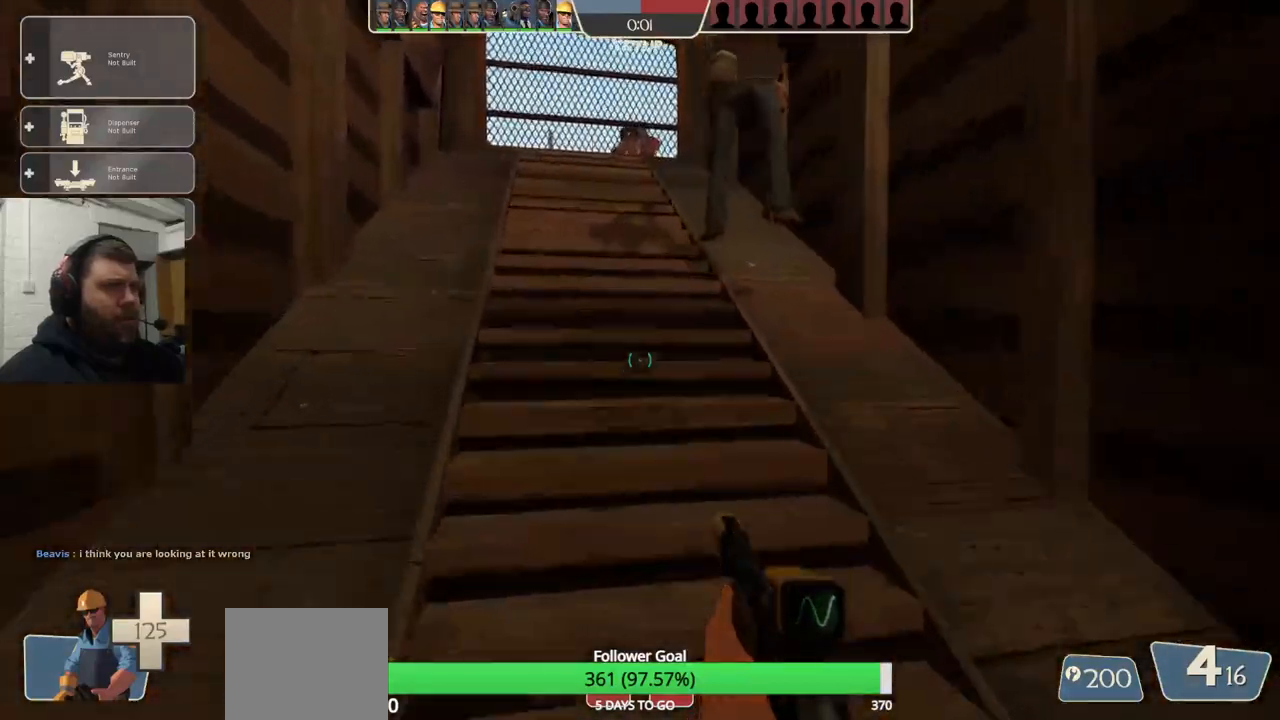
{"buttons": [], "left_stick": "up", "right_stick": "center", "events": [[167, "SQUARE", "down"], [250, "SQUARE", "up"]]}
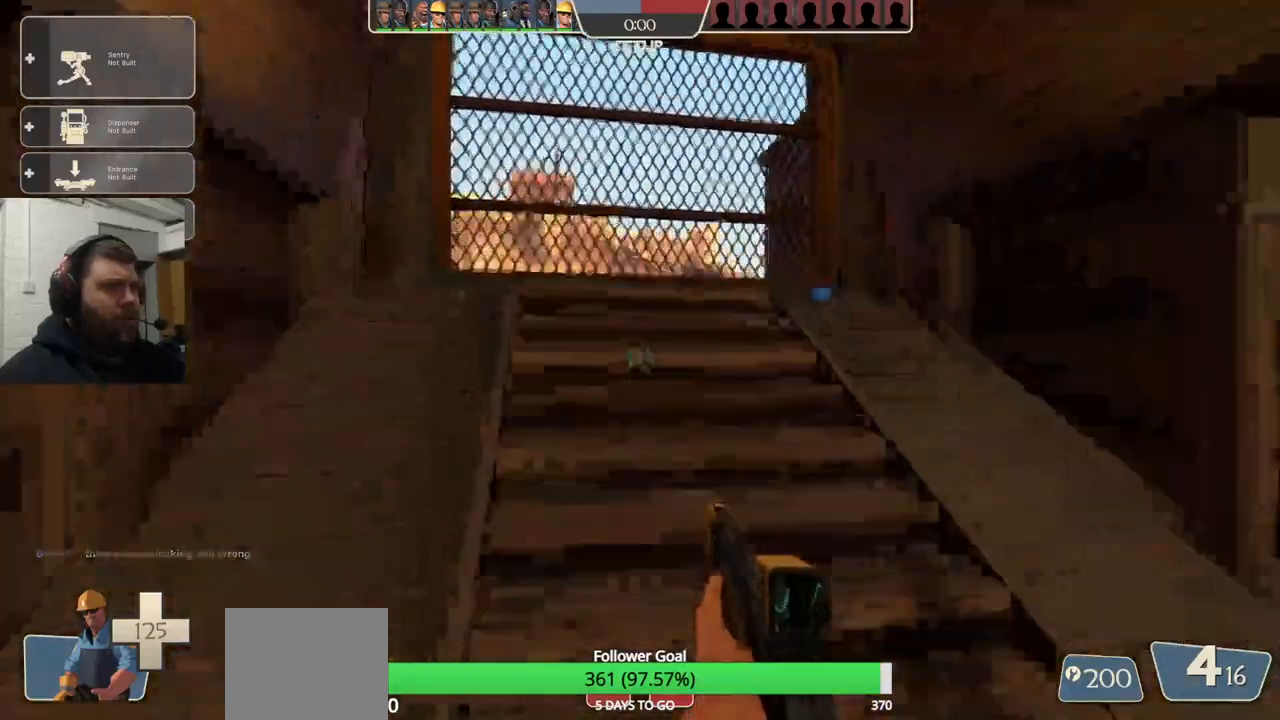
{"buttons": [], "left_stick": "down", "right_stick": "center", "events": [[300, "left_stick", "center"], [350, "left_stick", "down"]]}
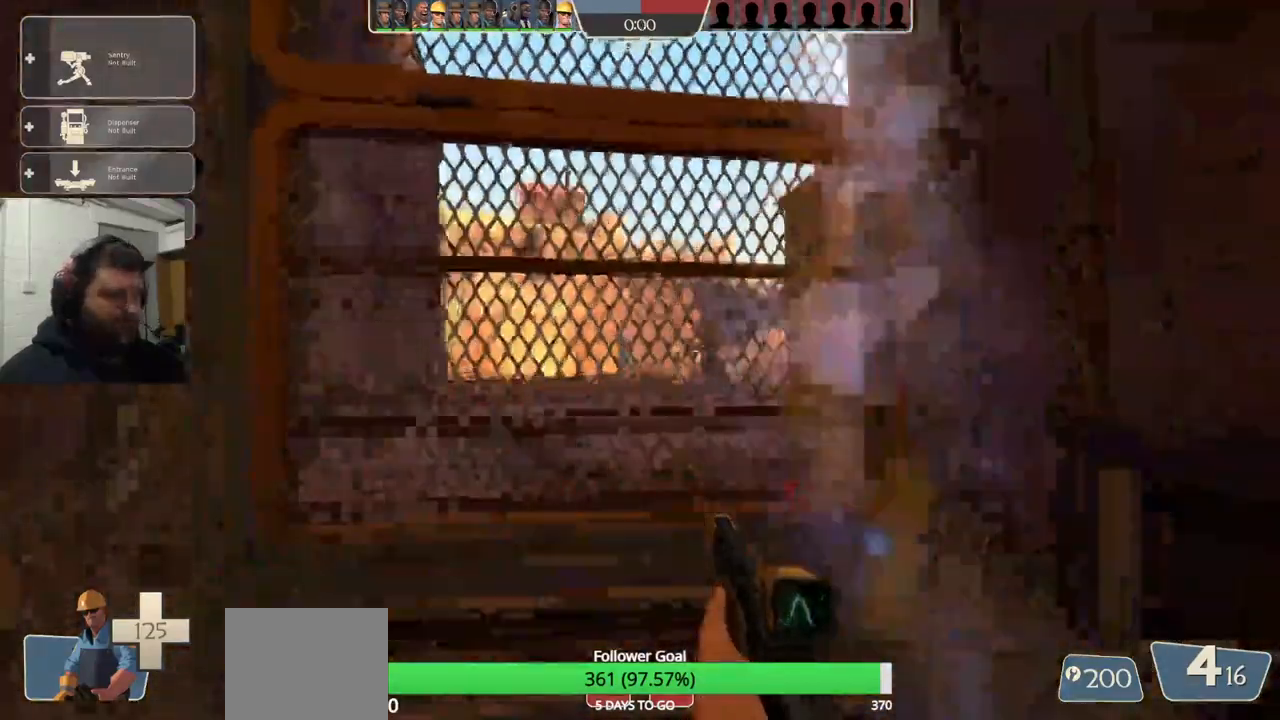
{"buttons": [], "left_stick": "up", "right_stick": "center", "events": [[350, "left_stick", "center"], [450, "left_stick", "up"]]}
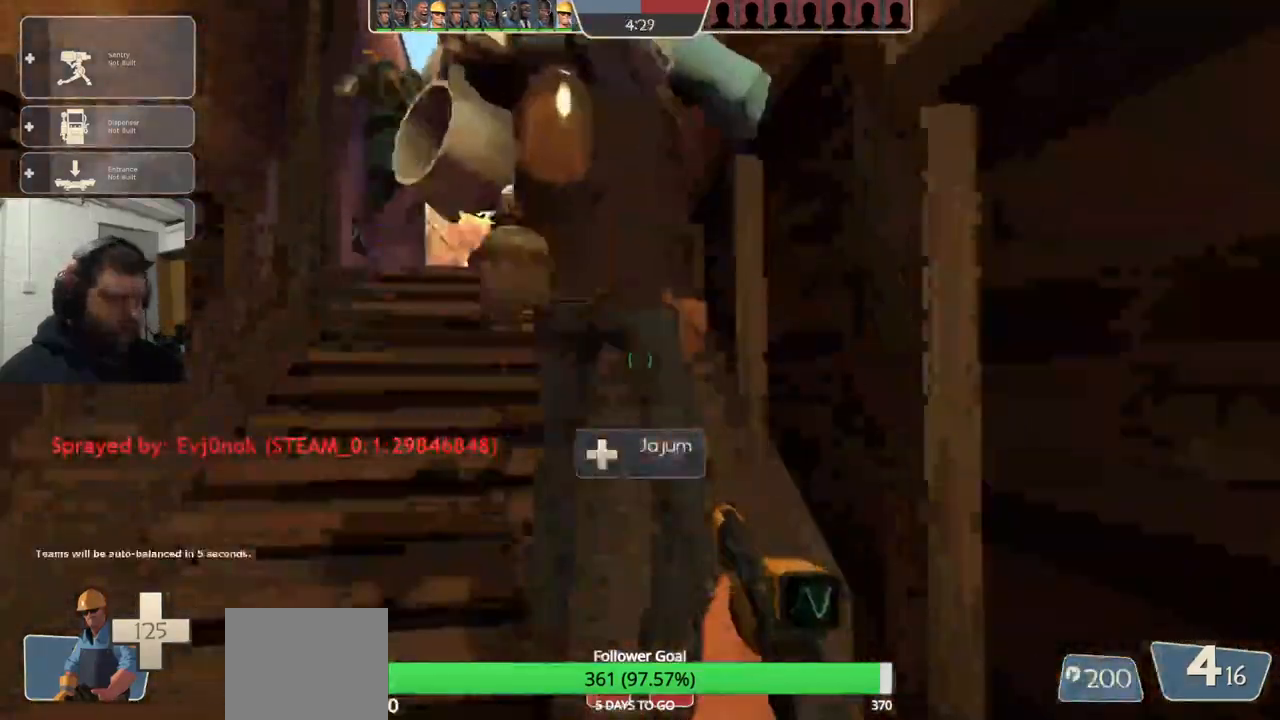
{"buttons": ["R2"], "left_stick": "down", "right_stick": "center", "events": [[400, "R2", "down"], [433, "left_stick", "down"]]}
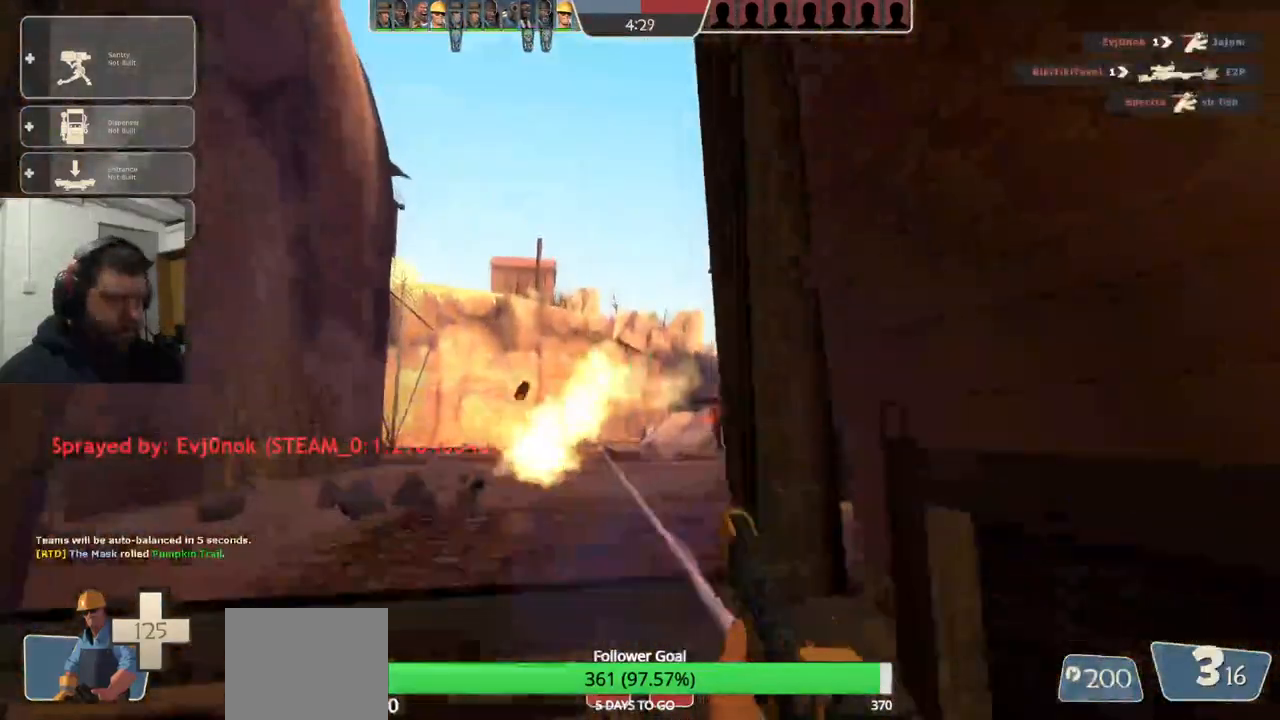
{"buttons": ["R2"], "left_stick": "down-right", "right_stick": "center", "events": [[233, "left_stick", "up-left"], [283, "left_stick", "up"], [500, "left_stick", "down-right"]]}
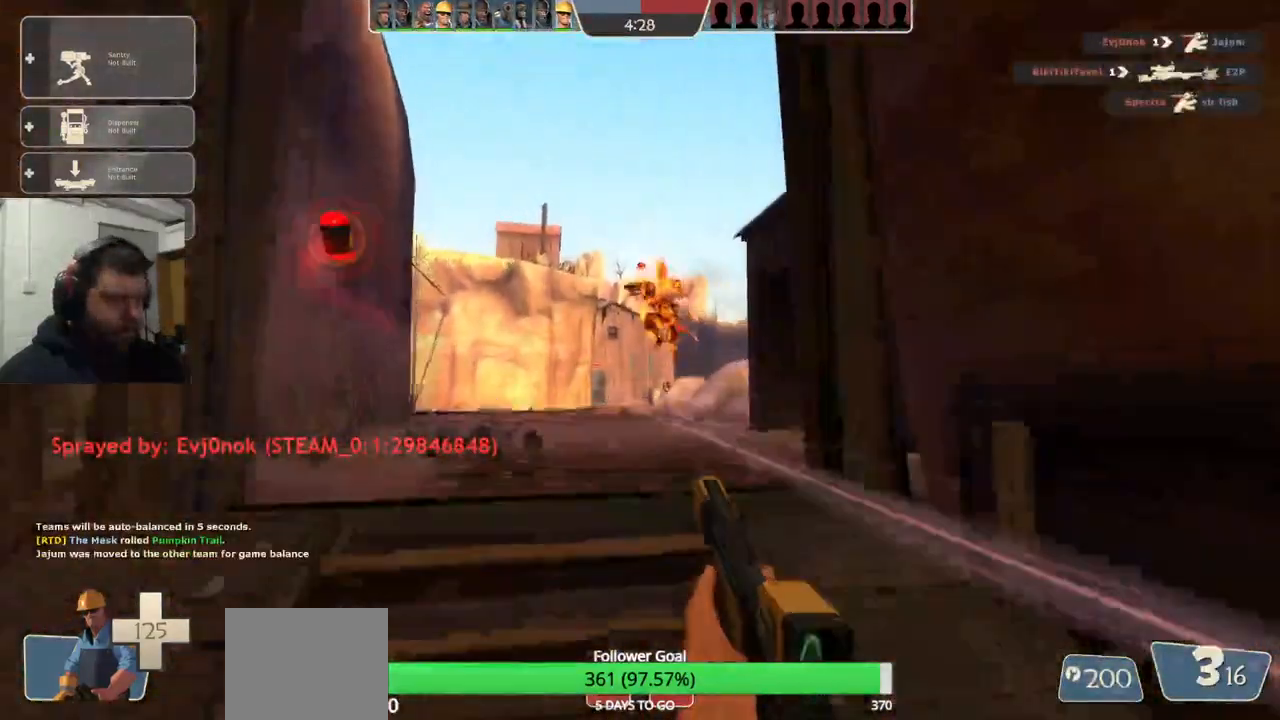
{"buttons": [], "left_stick": "up", "right_stick": "center", "events": [[233, "left_stick", "down-left"], [267, "R2", "up"], [383, "left_stick", "up-left"], [483, "left_stick", "up"]]}
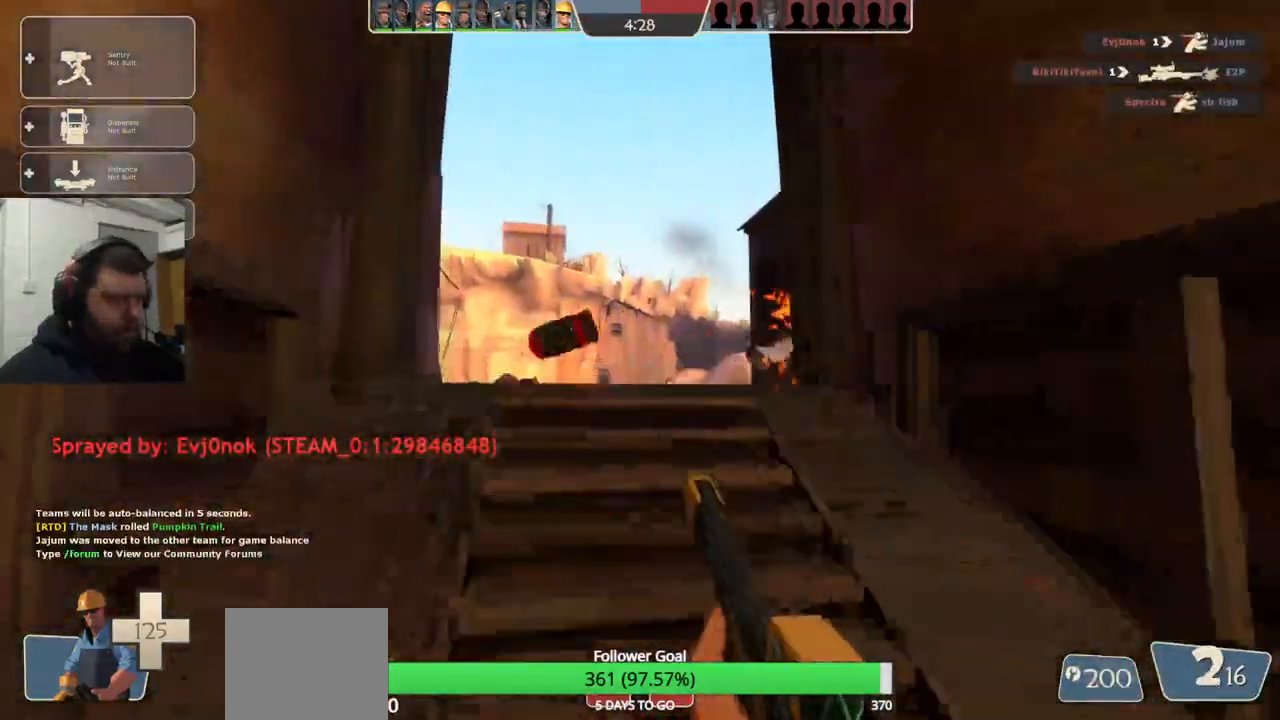
{"buttons": [], "left_stick": "down-right", "right_stick": "center", "events": [[167, "left_stick", "down-right"], [200, "R2", "down"], [350, "R2", "up"]]}
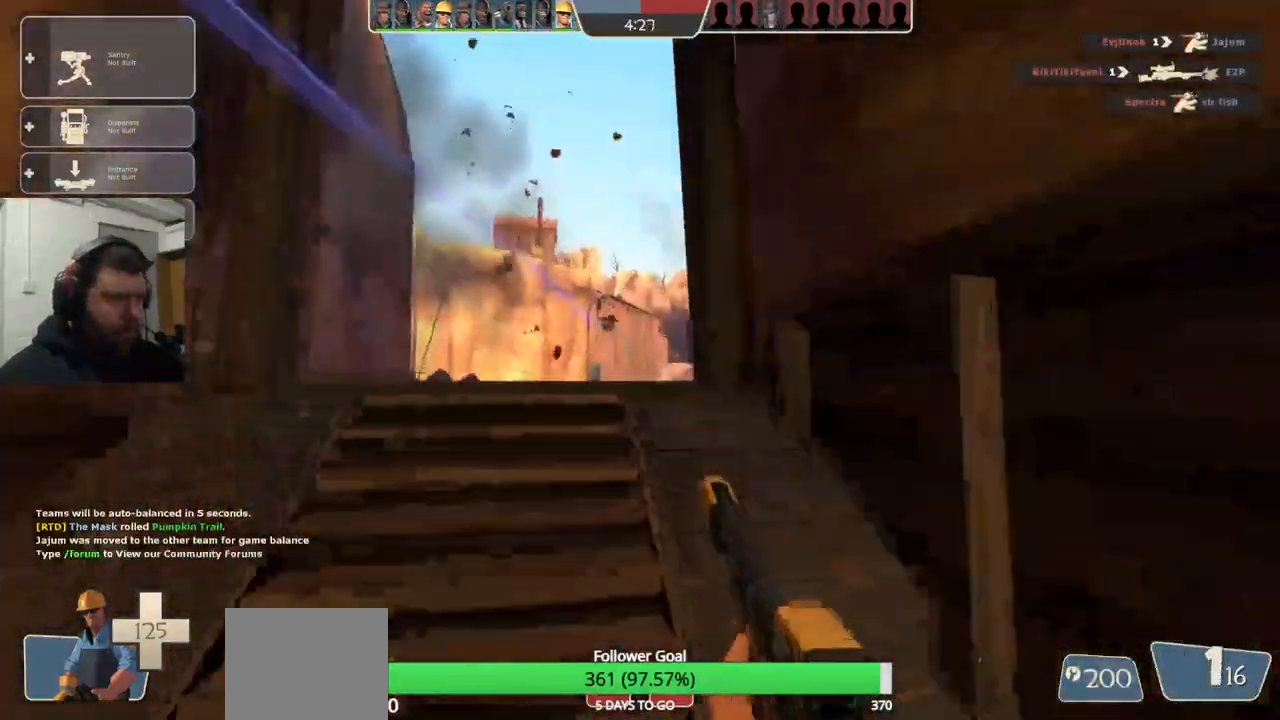
{"buttons": ["SQUARE"], "left_stick": "down-right", "right_stick": "center", "events": [[283, "SQUARE", "down"], [367, "SQUARE", "up"], [433, "SQUARE", "down"]]}
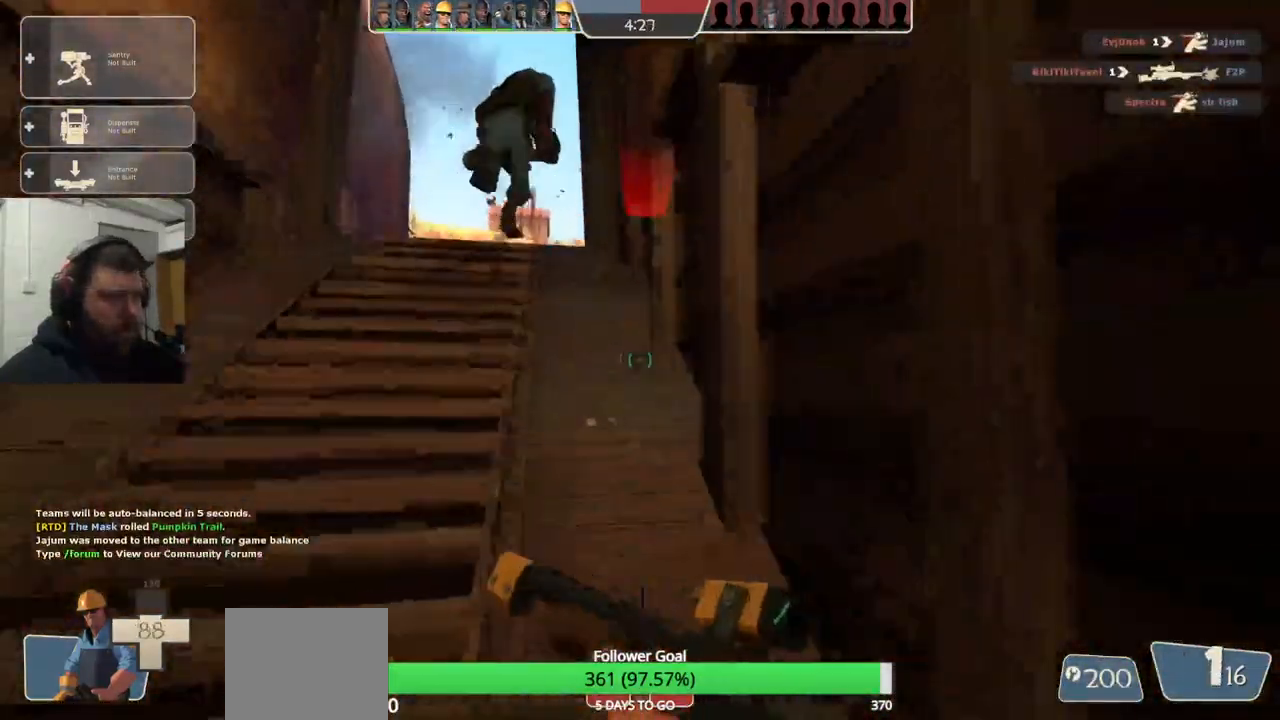
{"buttons": [], "left_stick": "down-right", "right_stick": "right", "events": [[50, "SQUARE", "up"], [300, "right_stick", "right"]]}
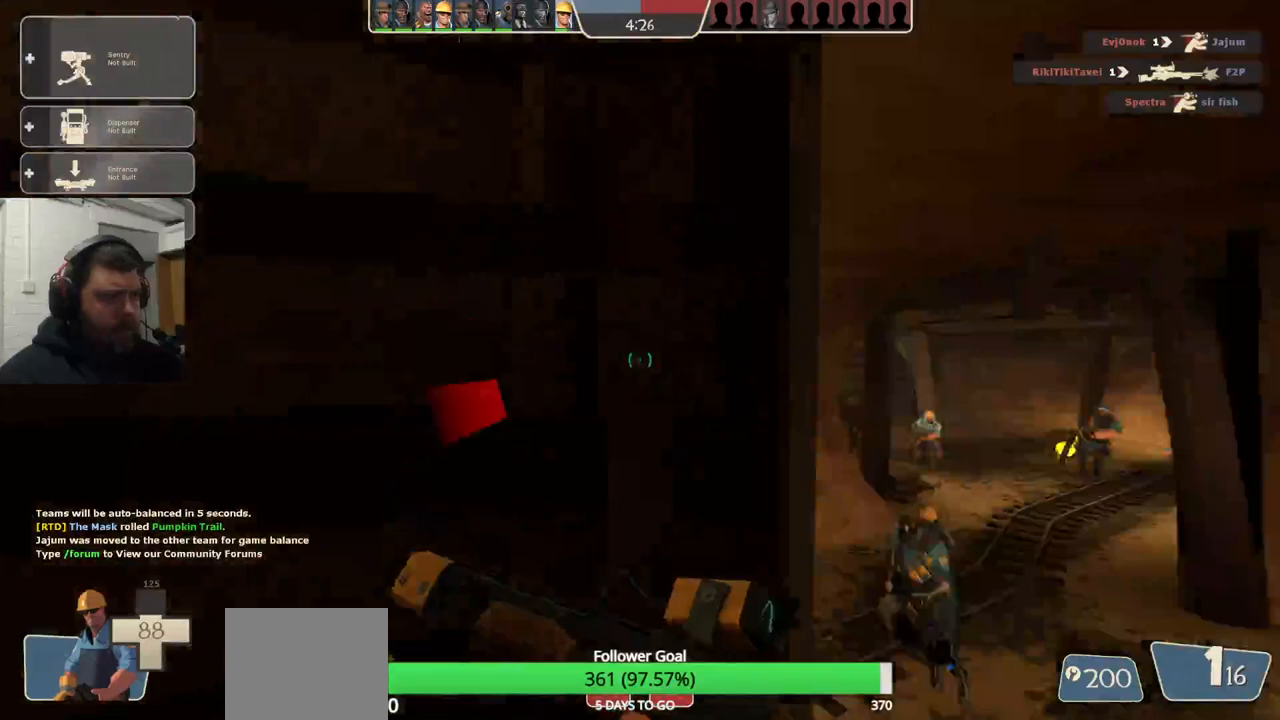
{"buttons": [], "left_stick": "up", "right_stick": "center", "events": [[183, "right_stick", "center"], [200, "left_stick", "up-right"], [433, "left_stick", "up"]]}
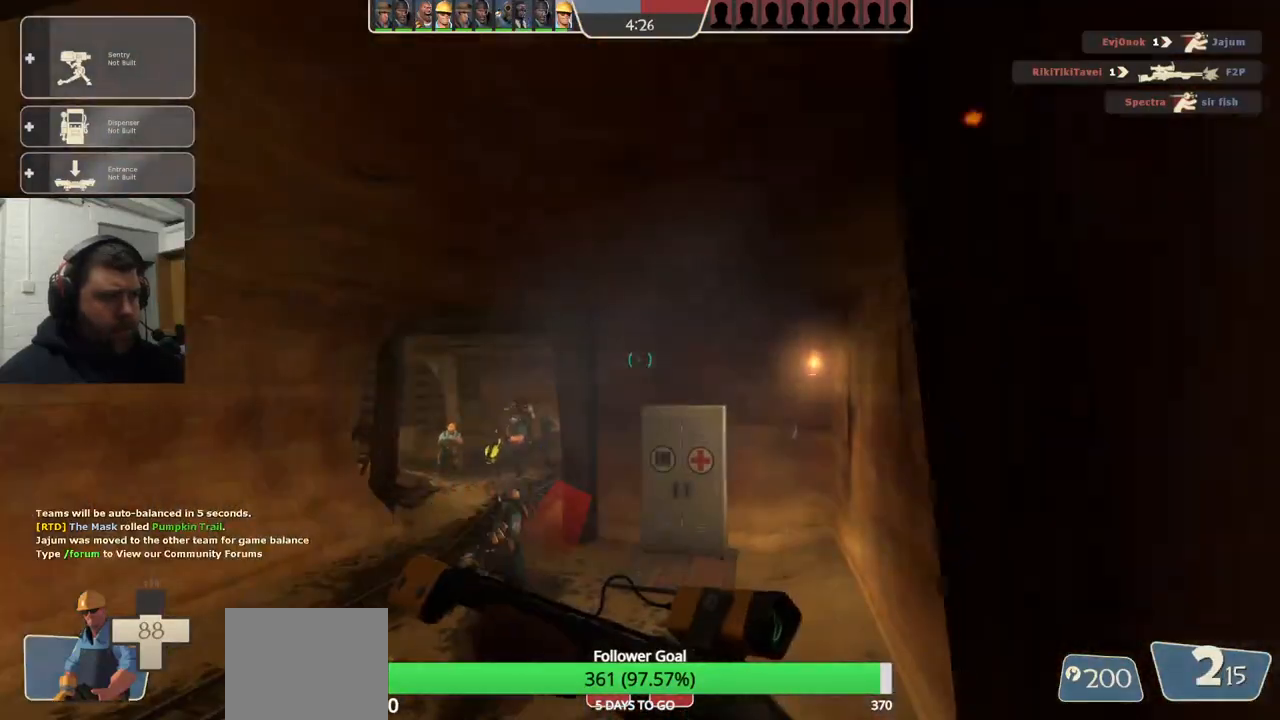
{"buttons": [], "left_stick": "up", "right_stick": "center", "events": []}
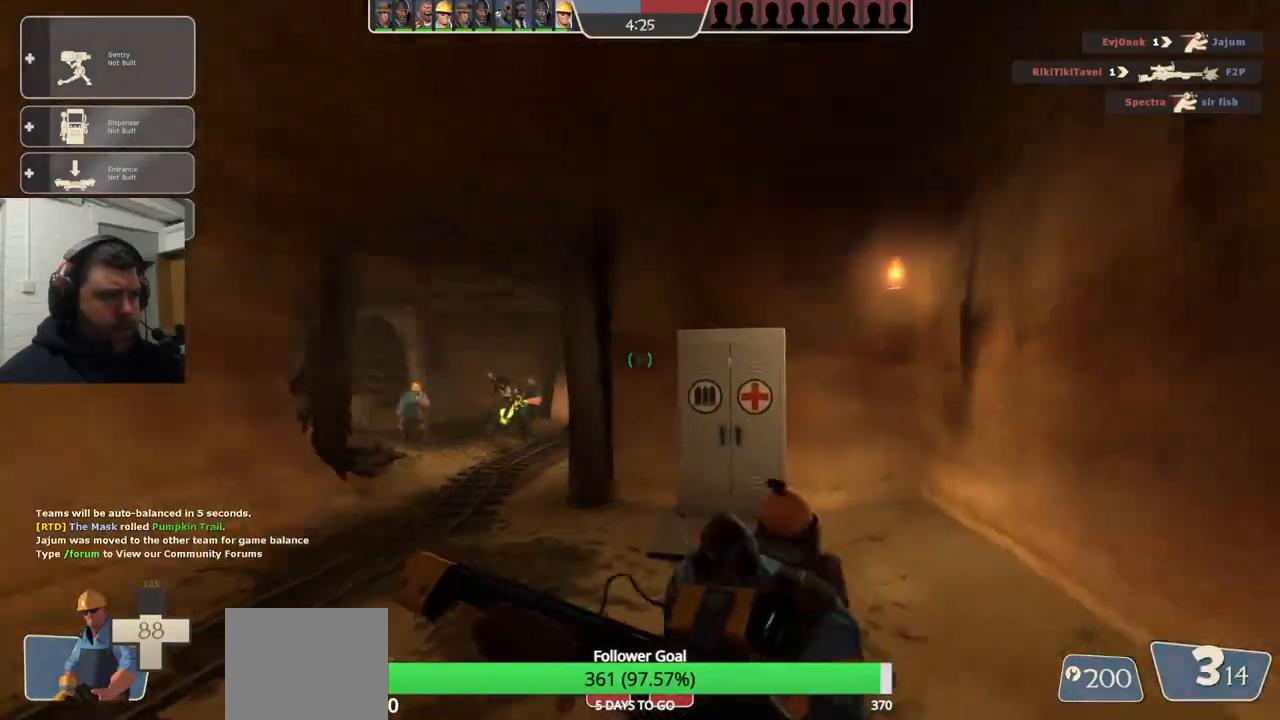
{"buttons": [], "left_stick": "up", "right_stick": "center", "events": []}
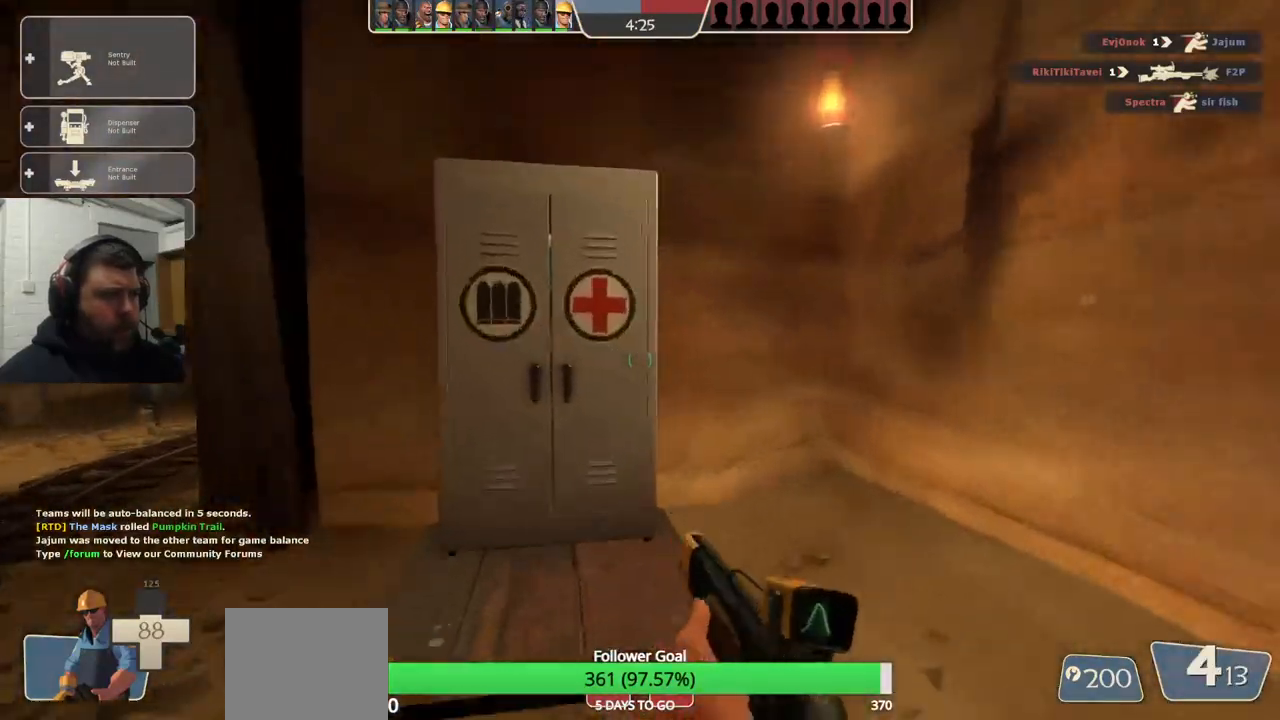
{"buttons": [], "left_stick": "center", "right_stick": "center", "events": [[217, "right_stick", "left"], [350, "left_stick", "center"], [400, "right_stick", "center"]]}
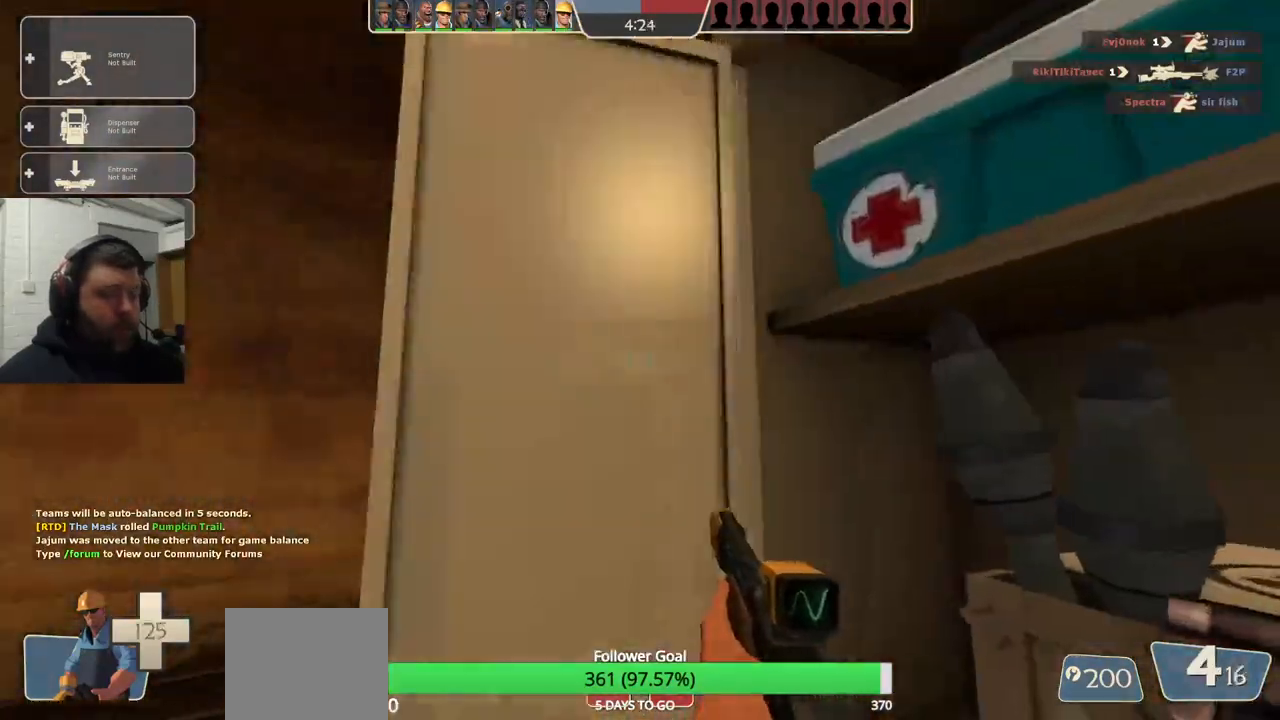
{"buttons": [], "left_stick": "up", "right_stick": "center", "events": [[50, "right_stick", "left"], [250, "right_stick", "center"], [317, "left_stick", "up"], [400, "SQUARE", "down"], [500, "SQUARE", "up"]]}
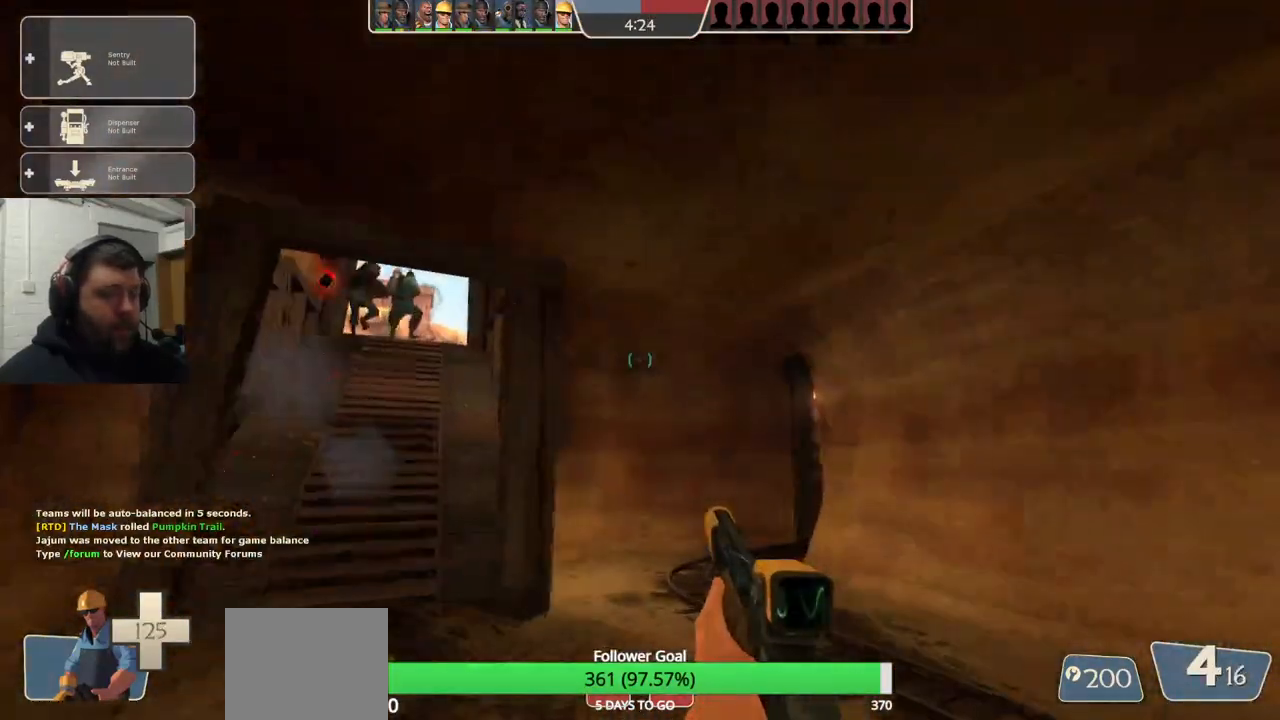
{"buttons": [], "left_stick": "center", "right_stick": "center", "events": [[300, "right_stick", "left"], [383, "left_stick", "center"], [383, "right_stick", "center"]]}
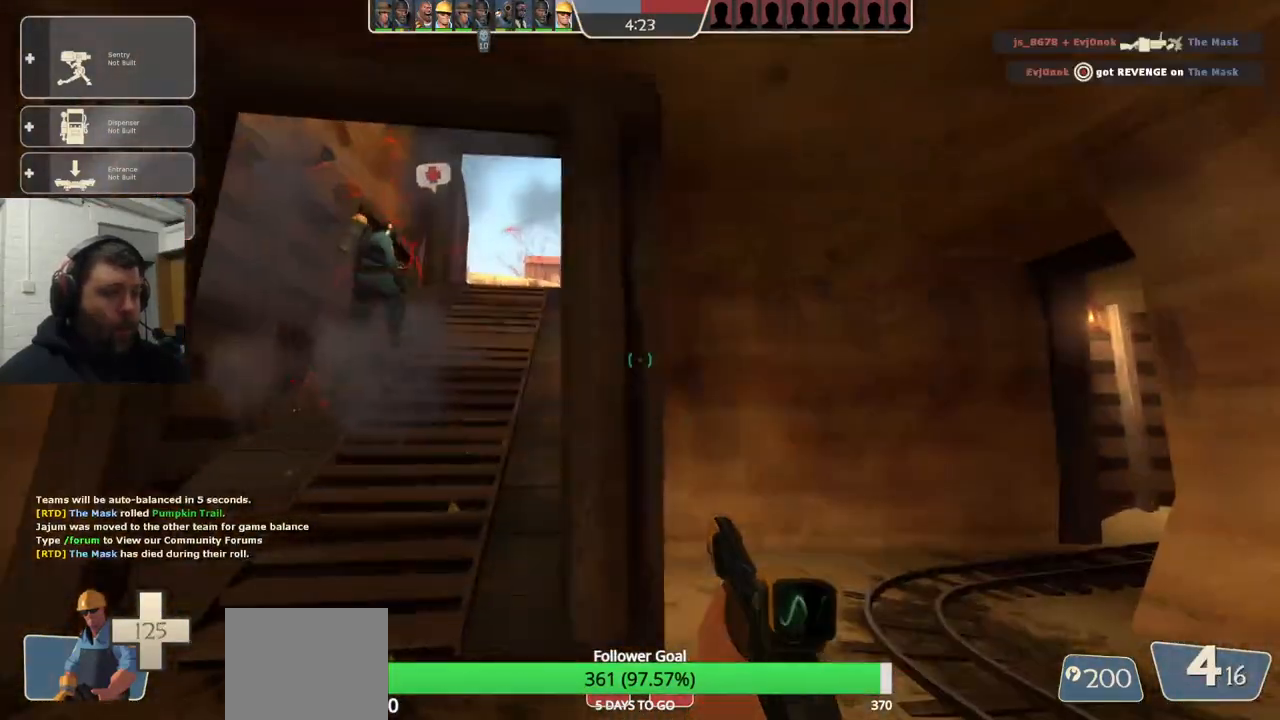
{"buttons": [], "left_stick": "up-left", "right_stick": "center", "events": [[33, "left_stick", "up-right"], [133, "left_stick", "up-left"], [217, "left_stick", "left"], [433, "left_stick", "up-left"]]}
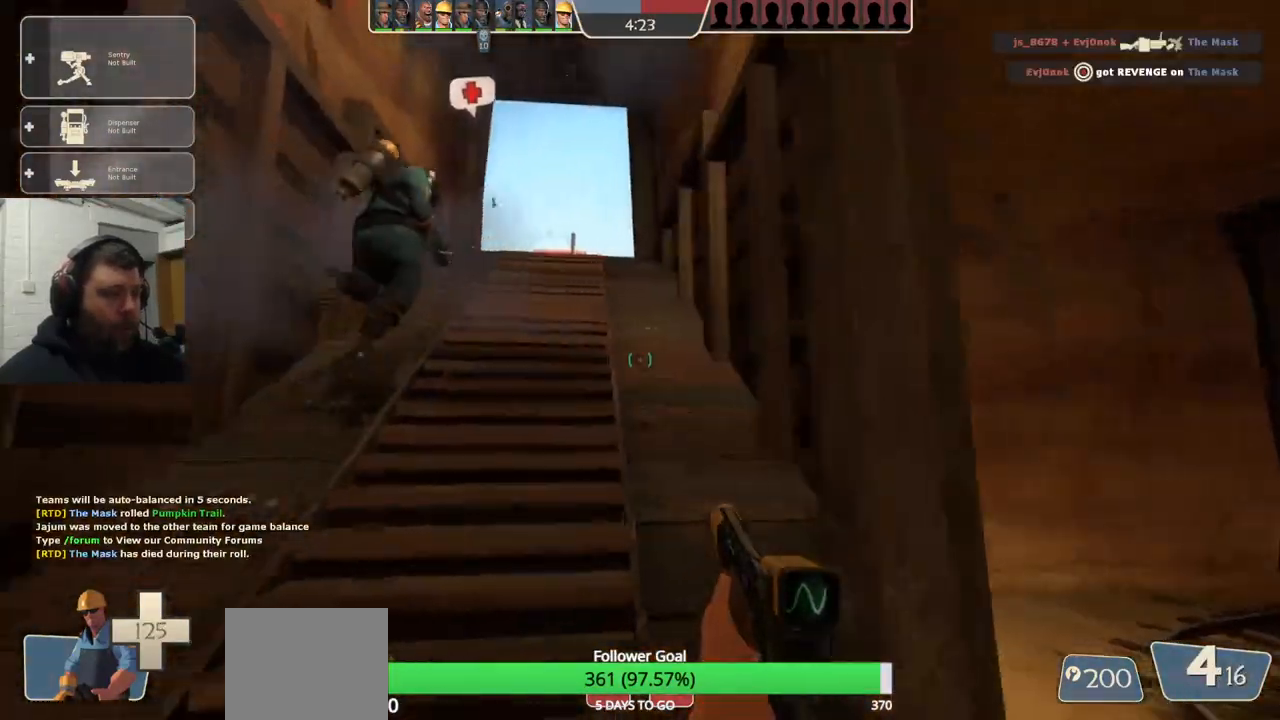
{"buttons": [], "left_stick": "up", "right_stick": "center", "events": [[33, "SQUARE", "down"], [117, "SQUARE", "up"], [150, "left_stick", "up"]]}
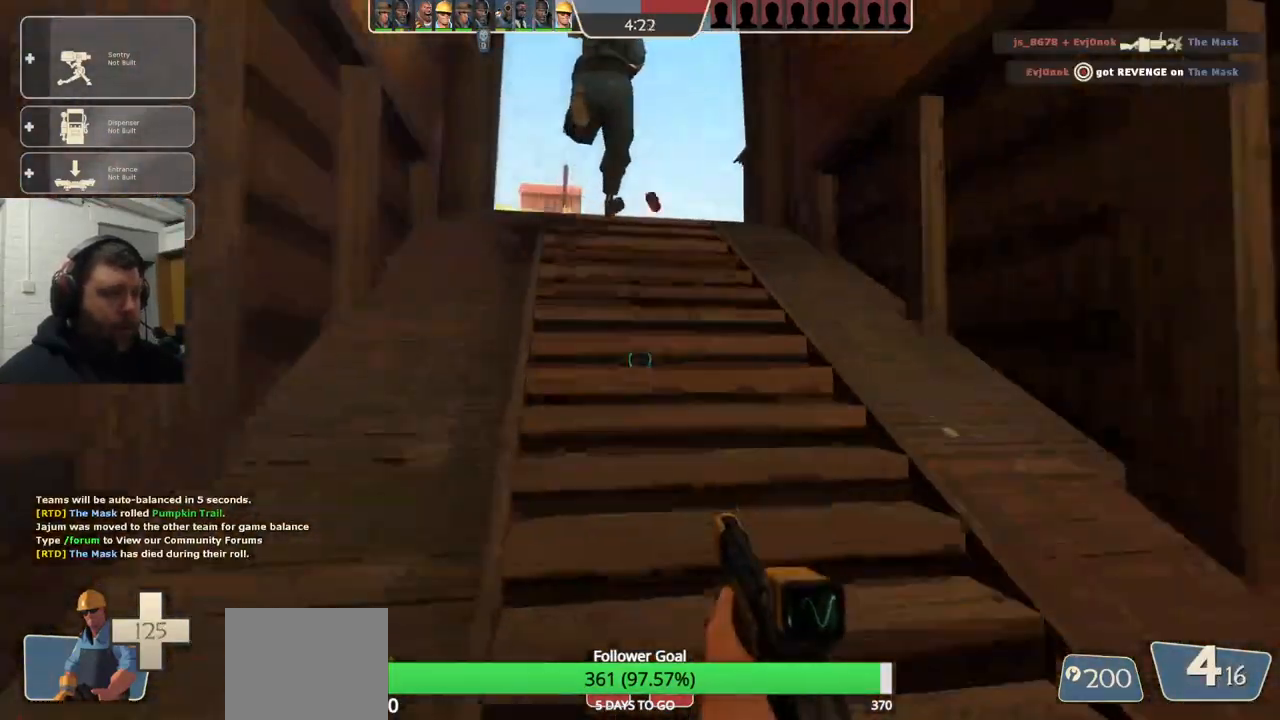
{"buttons": ["R2"], "left_stick": "down", "right_stick": "center", "events": [[433, "R2", "down"], [483, "left_stick", "down"]]}
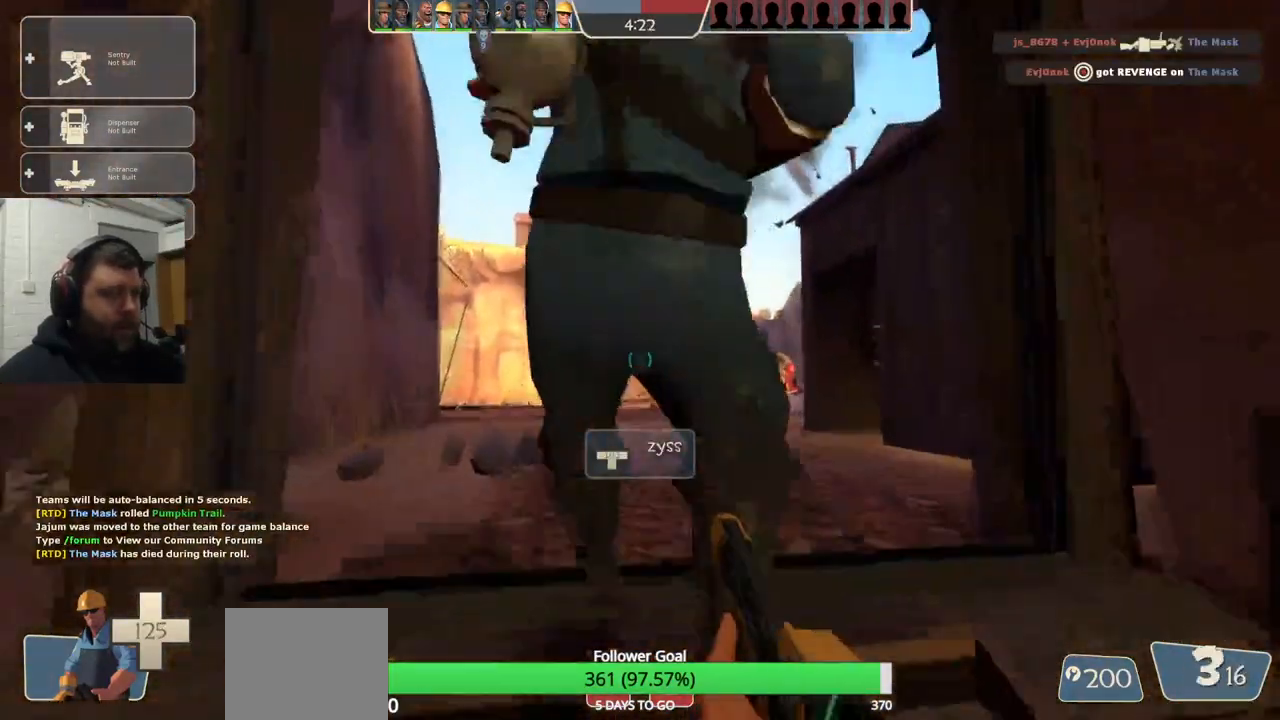
{"buttons": ["R2"], "left_stick": "down-right", "right_stick": "center", "events": [[150, "left_stick", "center"], [267, "left_stick", "up"], [467, "left_stick", "down-right"]]}
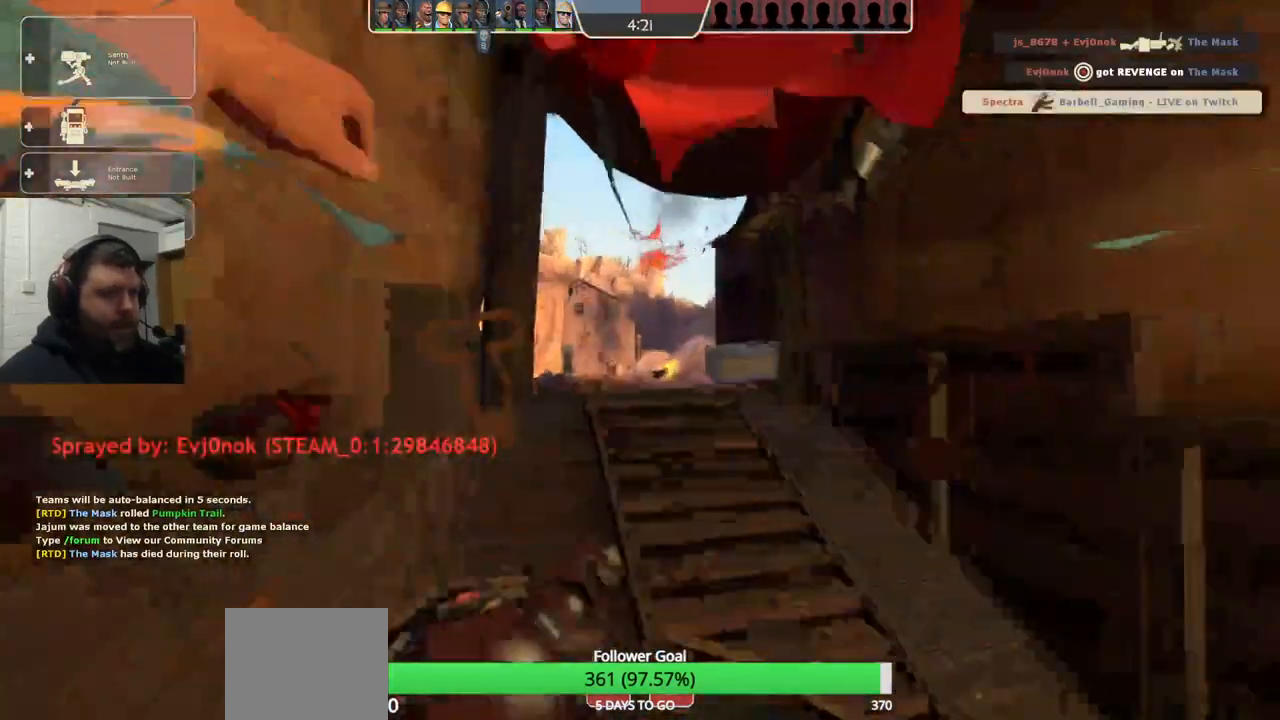
{"buttons": [], "left_stick": "left", "right_stick": "center", "events": [[17, "left_stick", "down"], [167, "left_stick", "left"], [233, "R2", "up"]]}
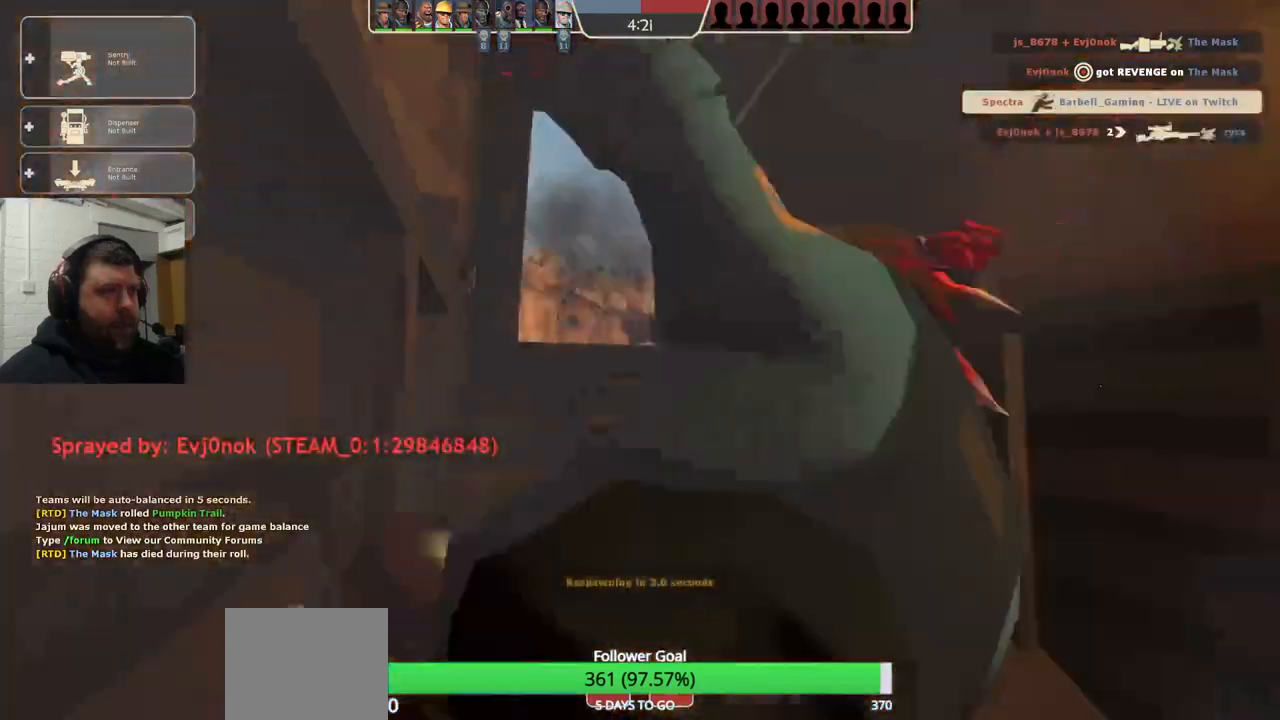
{"buttons": [], "left_stick": "left", "right_stick": "center", "events": [[67, "SQUARE", "down"], [183, "SQUARE", "up"]]}